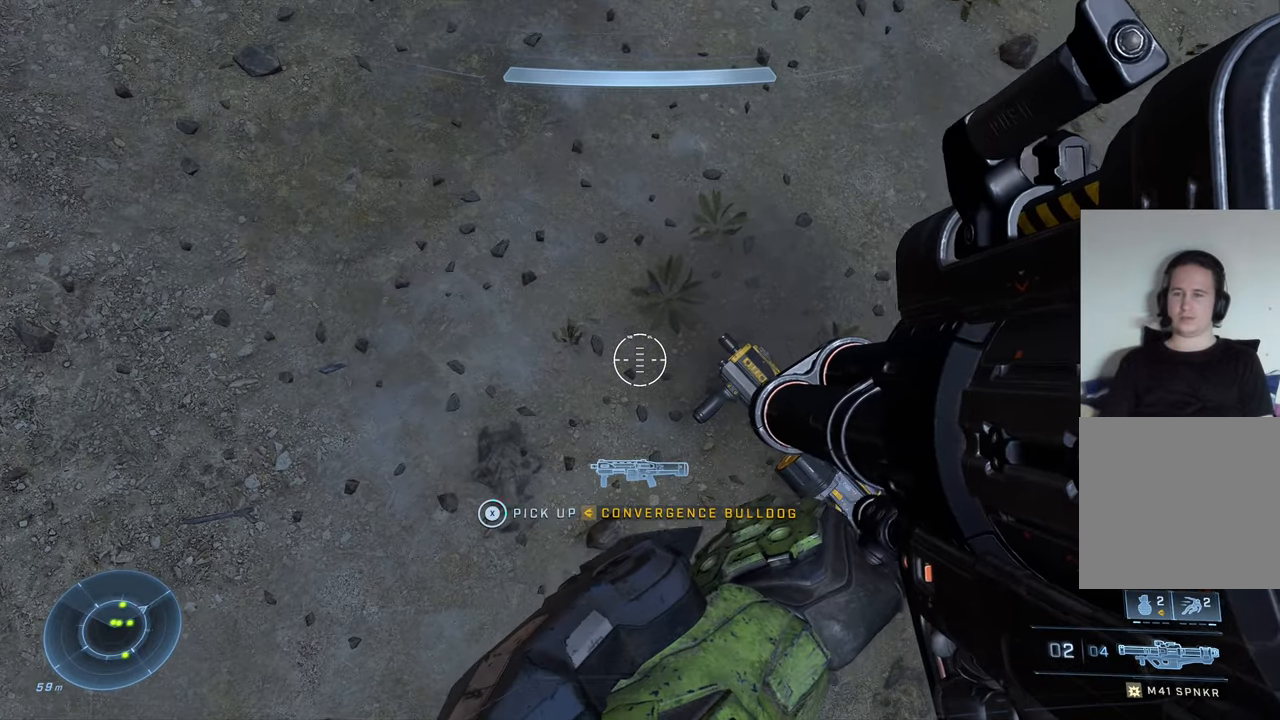
Gameplay with a controller (Xbox layout); each line is a JSON object with the inputs held at the frame after it. "events" lists button and stick changes between this image and that frame as [ms after this image, input, new state], when the widget could be followed in between.
{"buttons": ["X"], "left_stick": "center", "right_stick": "center", "events": [[67, "X", "up"], [284, "X", "down"]]}
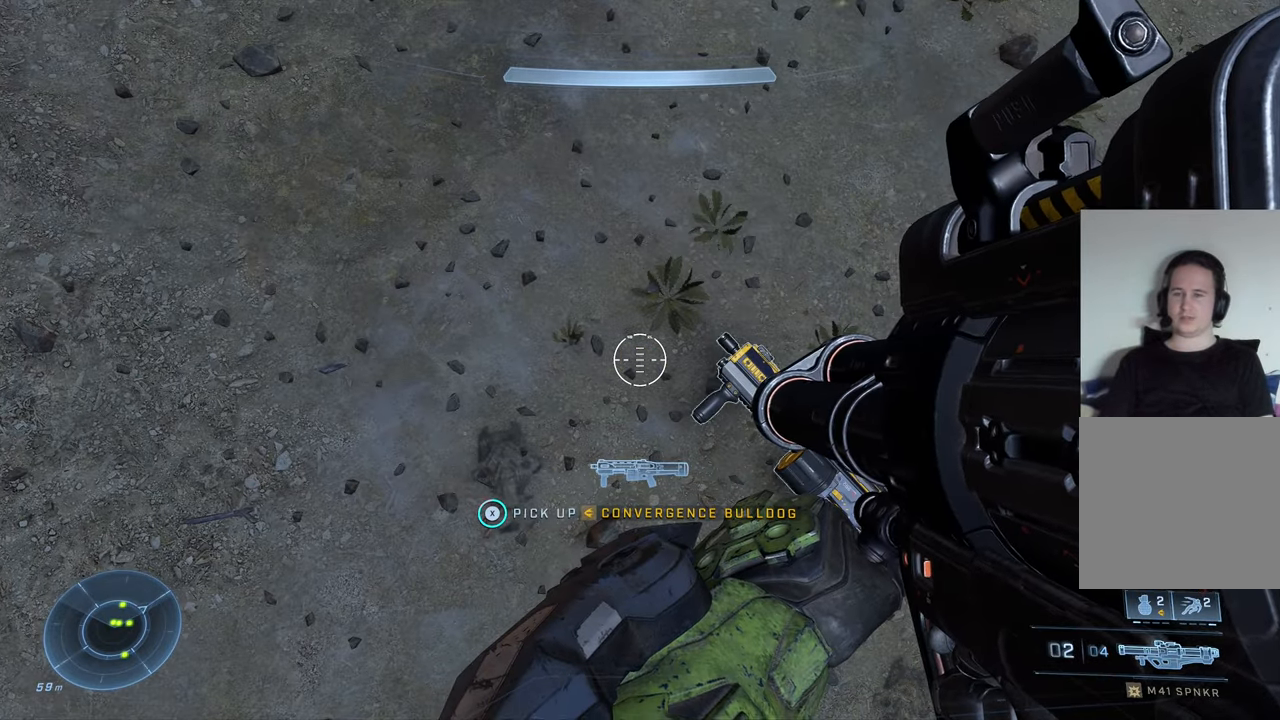
{"buttons": [], "left_stick": "center", "right_stick": "center", "events": [[284, "X", "up"]]}
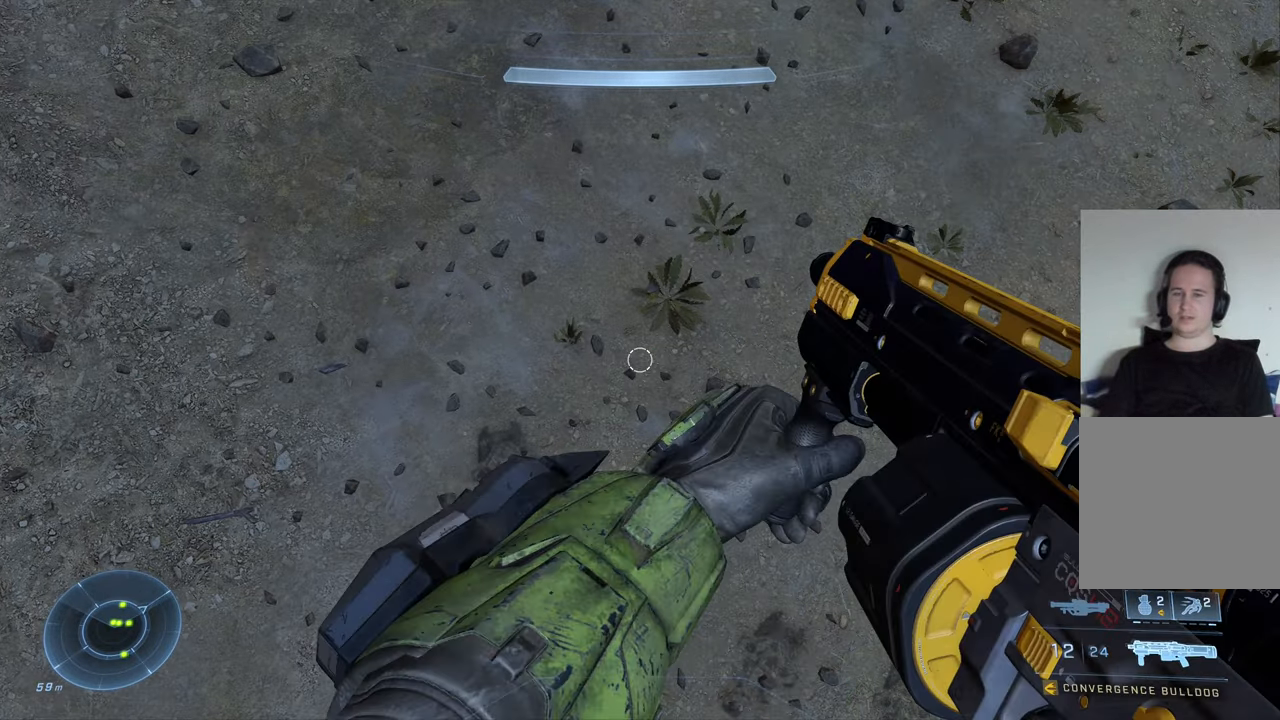
{"buttons": [], "left_stick": "center", "right_stick": "center", "events": [[17, "right_stick", "up"], [167, "right_stick", "center"], [200, "DPAD_RIGHT", "down"], [317, "DPAD_RIGHT", "up"]]}
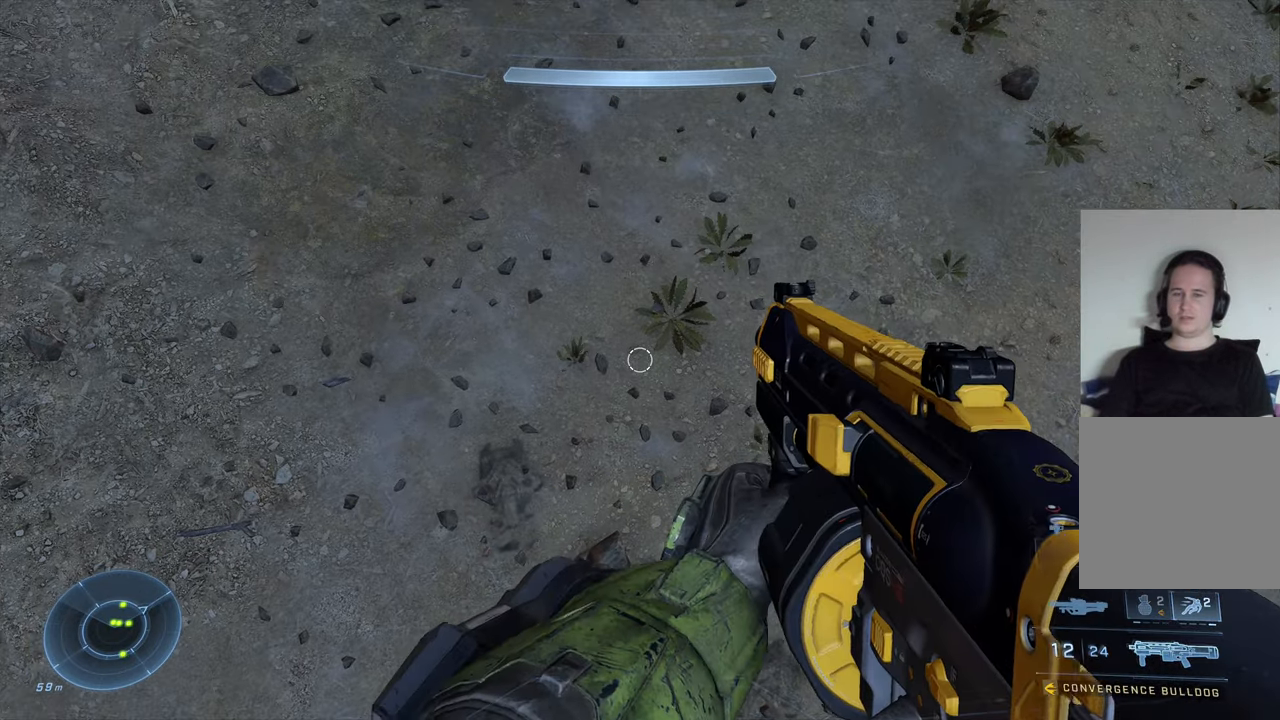
{"buttons": [], "left_stick": "center", "right_stick": "center", "events": []}
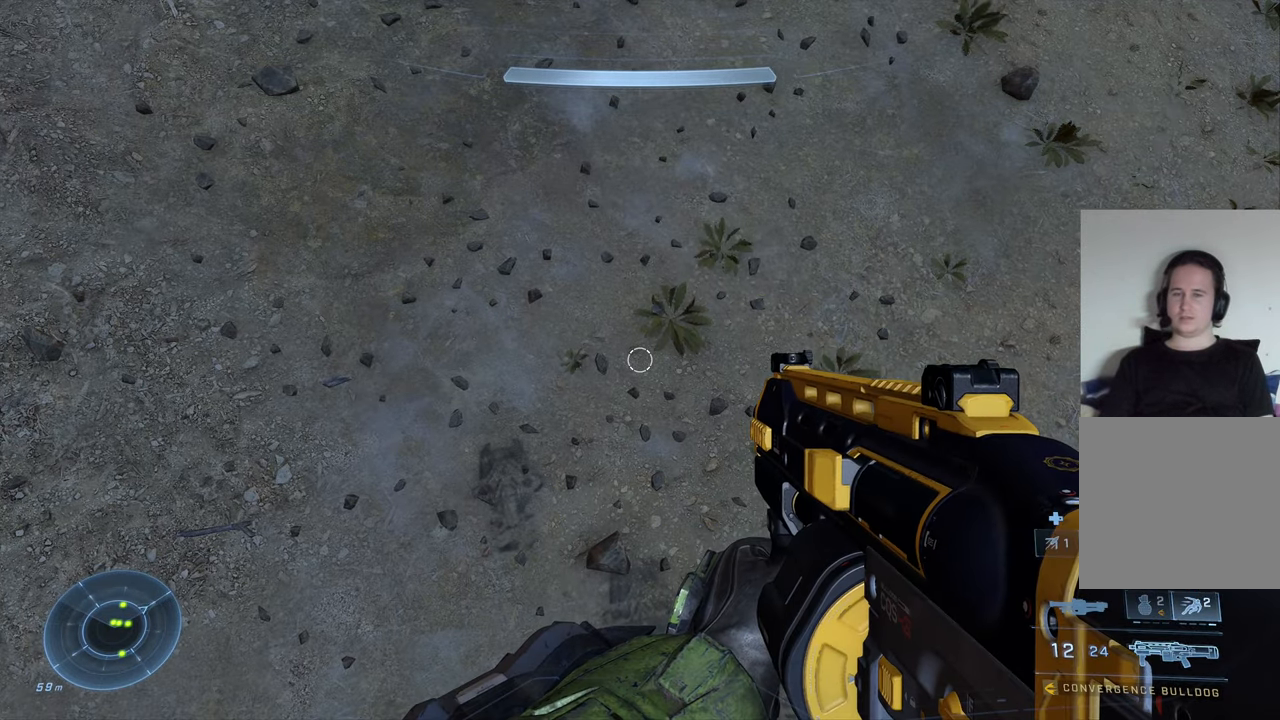
{"buttons": [], "left_stick": "center", "right_stick": "up", "events": [[200, "DPAD_LEFT", "down"], [300, "DPAD_LEFT", "up"], [400, "right_stick", "up"]]}
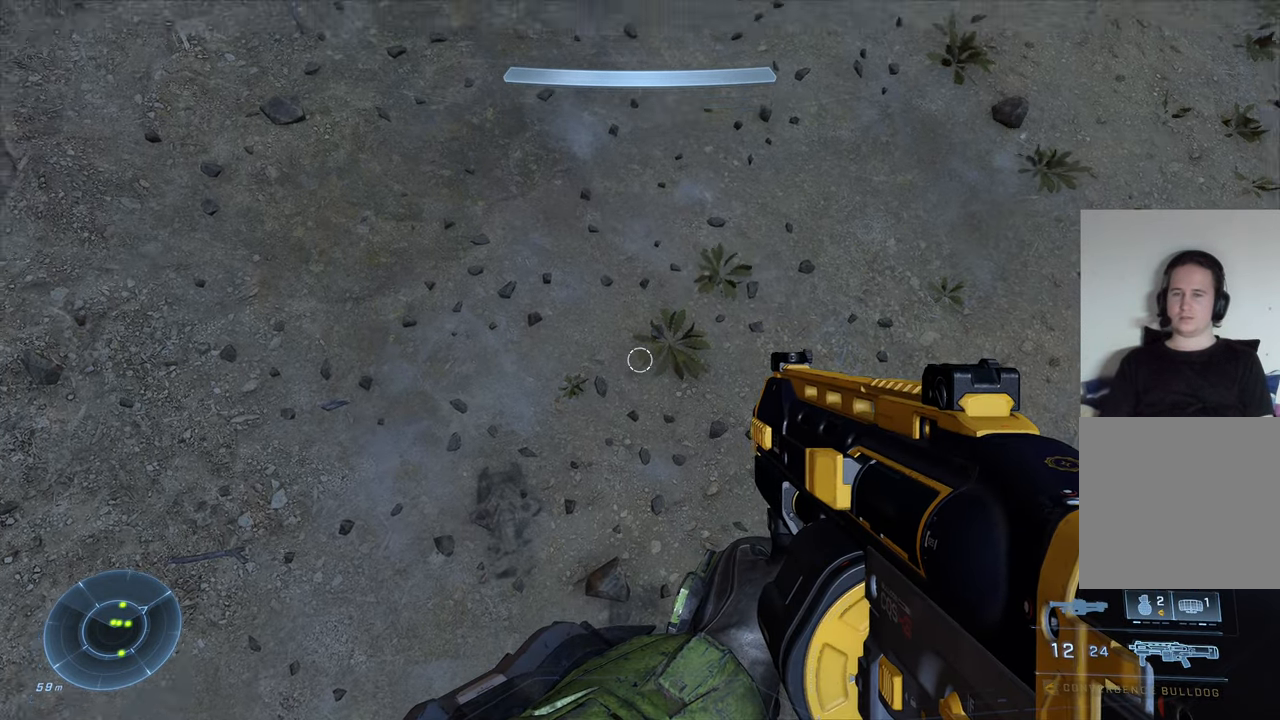
{"buttons": [], "left_stick": "up", "right_stick": "up", "events": [[500, "left_stick", "up"]]}
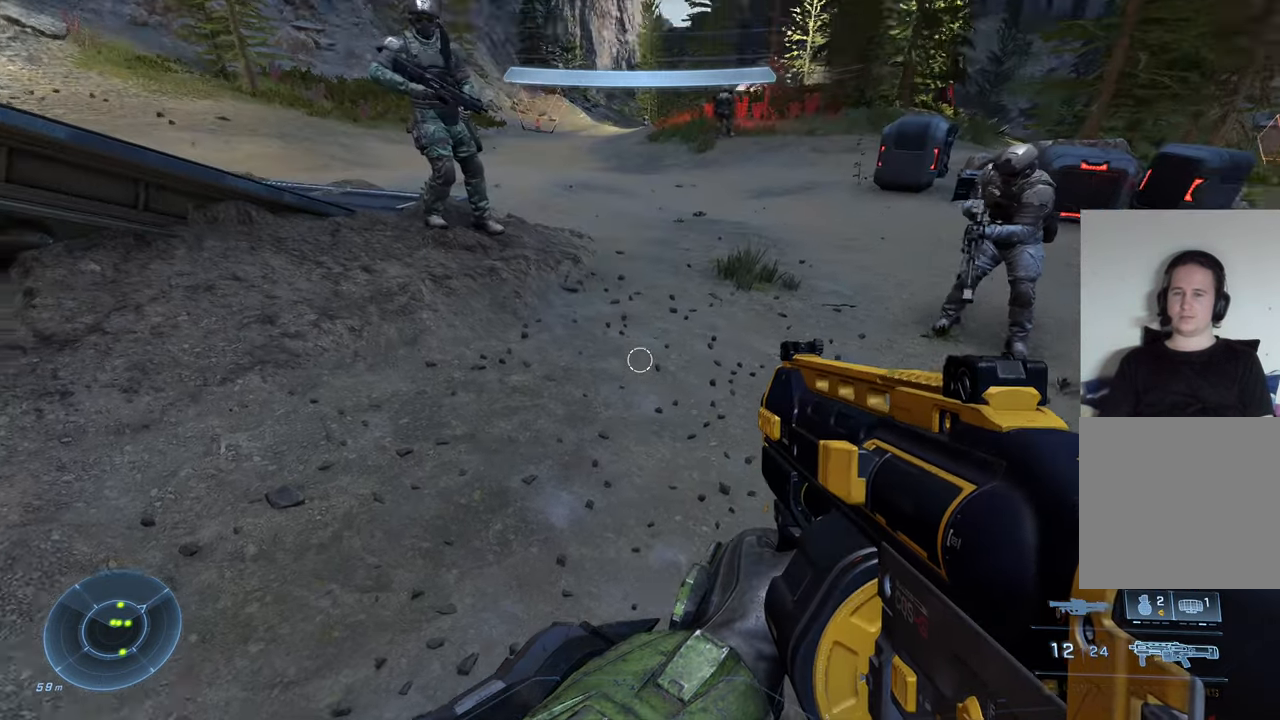
{"buttons": [], "left_stick": "up", "right_stick": "center", "events": [[150, "left_stick", "center"], [334, "right_stick", "center"], [367, "left_stick", "up"]]}
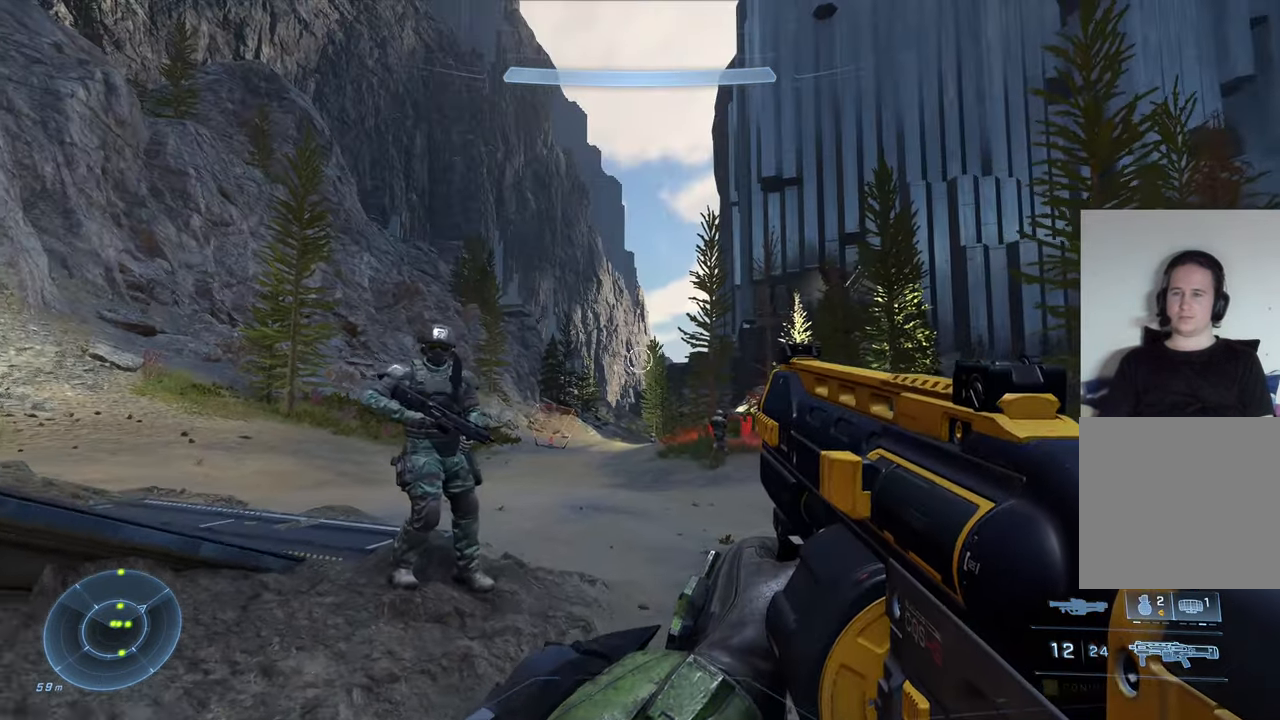
{"buttons": [], "left_stick": "up", "right_stick": "down", "events": [[17, "right_stick", "up"], [216, "right_stick", "center"], [233, "R3", "down"], [316, "right_stick", "down"], [416, "R3", "up"]]}
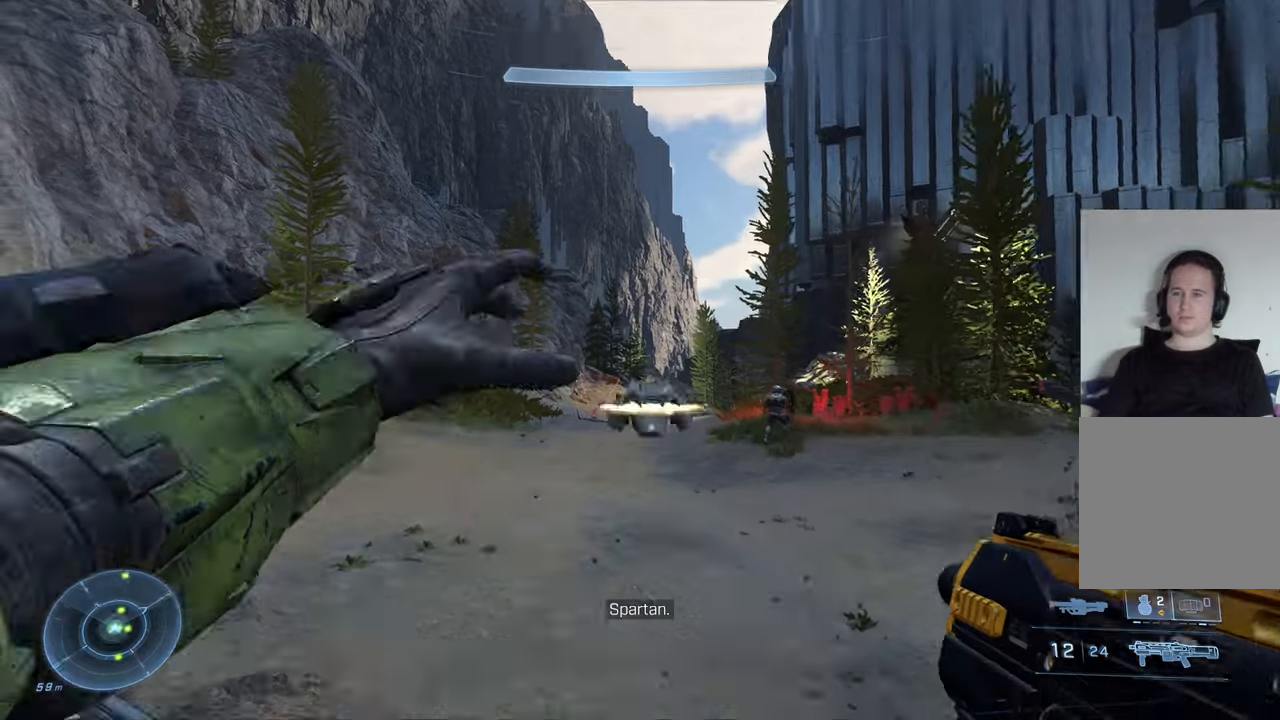
{"buttons": [], "left_stick": "down", "right_stick": "center", "events": [[16, "left_stick", "center"], [383, "right_stick", "center"], [433, "left_stick", "down"]]}
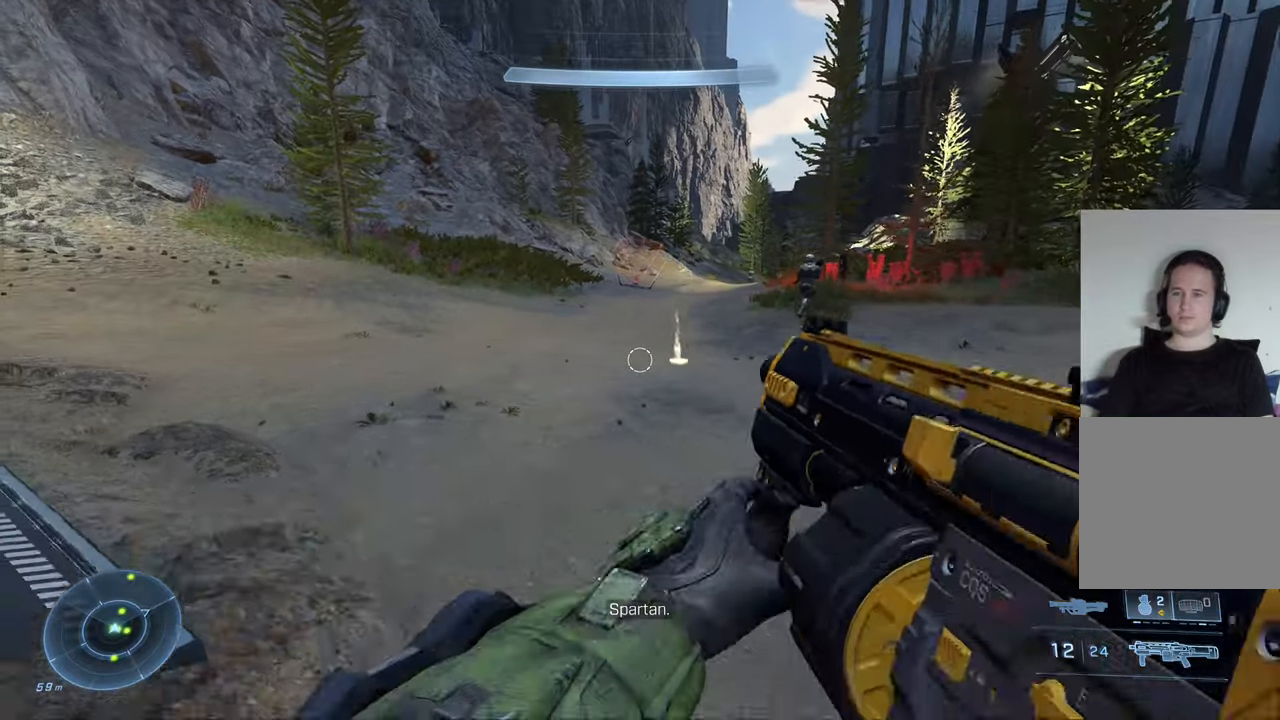
{"buttons": [], "left_stick": "center", "right_stick": "up-right", "events": [[50, "left_stick", "center"], [216, "right_stick", "up-right"]]}
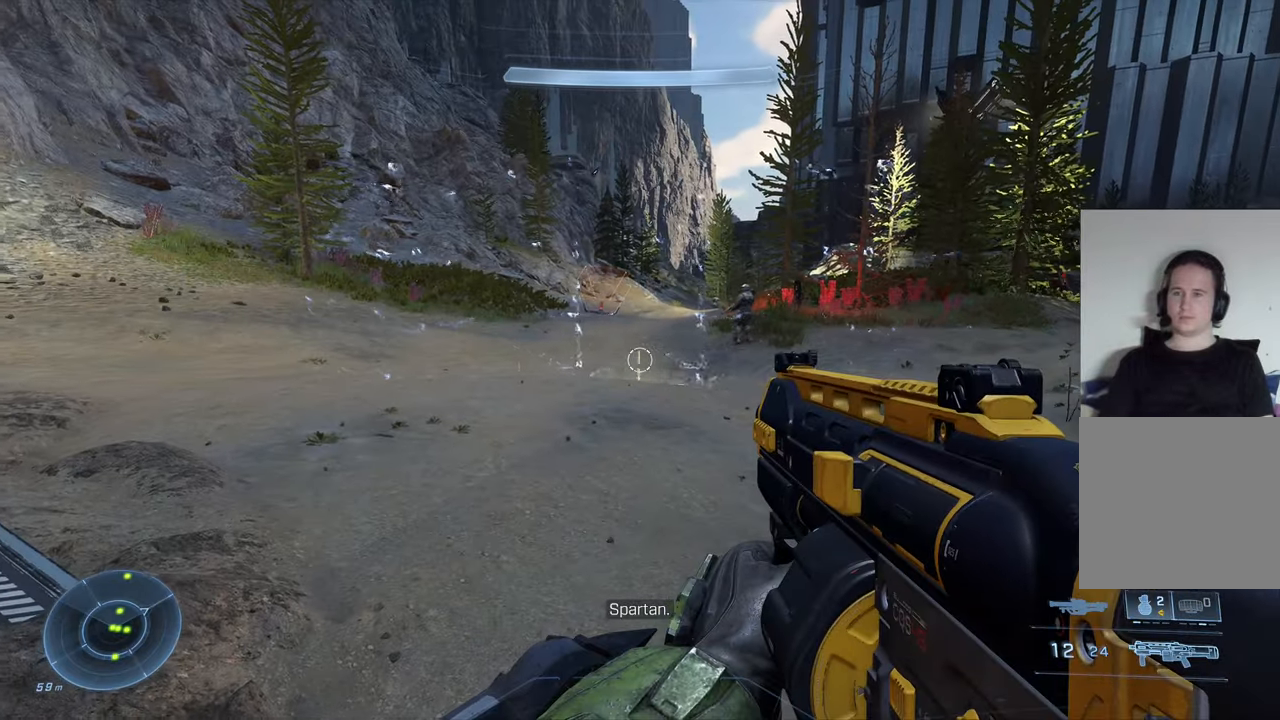
{"buttons": [], "left_stick": "up-left", "right_stick": "center", "events": [[50, "right_stick", "right"], [333, "right_stick", "up-right"], [483, "right_stick", "center"], [500, "left_stick", "up-left"]]}
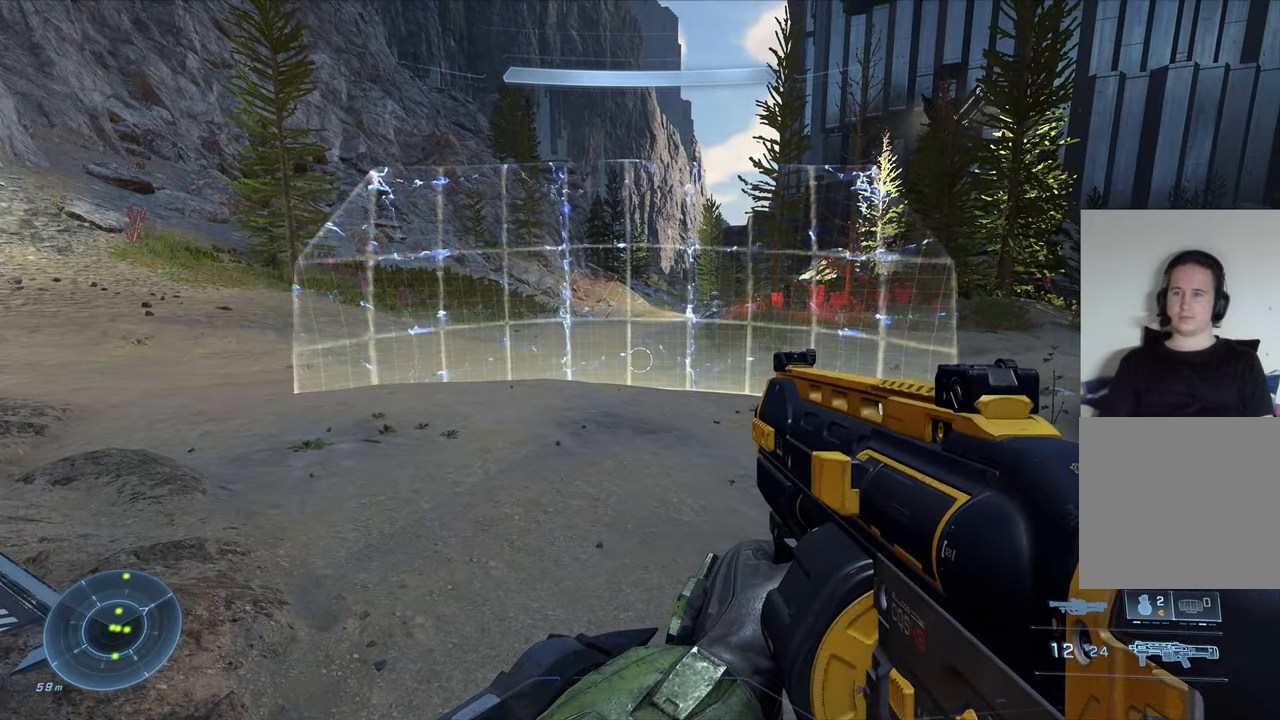
{"buttons": [], "left_stick": "up-left", "right_stick": "down-right", "events": [[116, "right_stick", "down-right"]]}
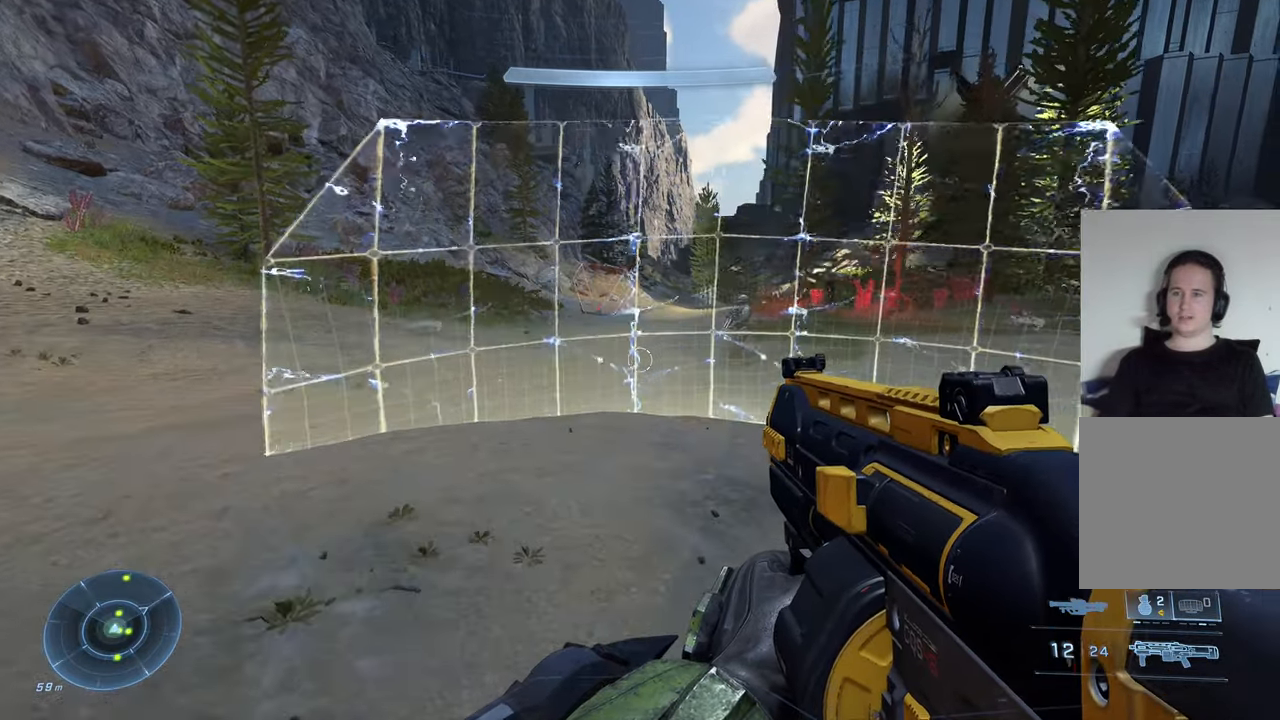
{"buttons": [], "left_stick": "up-left", "right_stick": "down-right", "events": []}
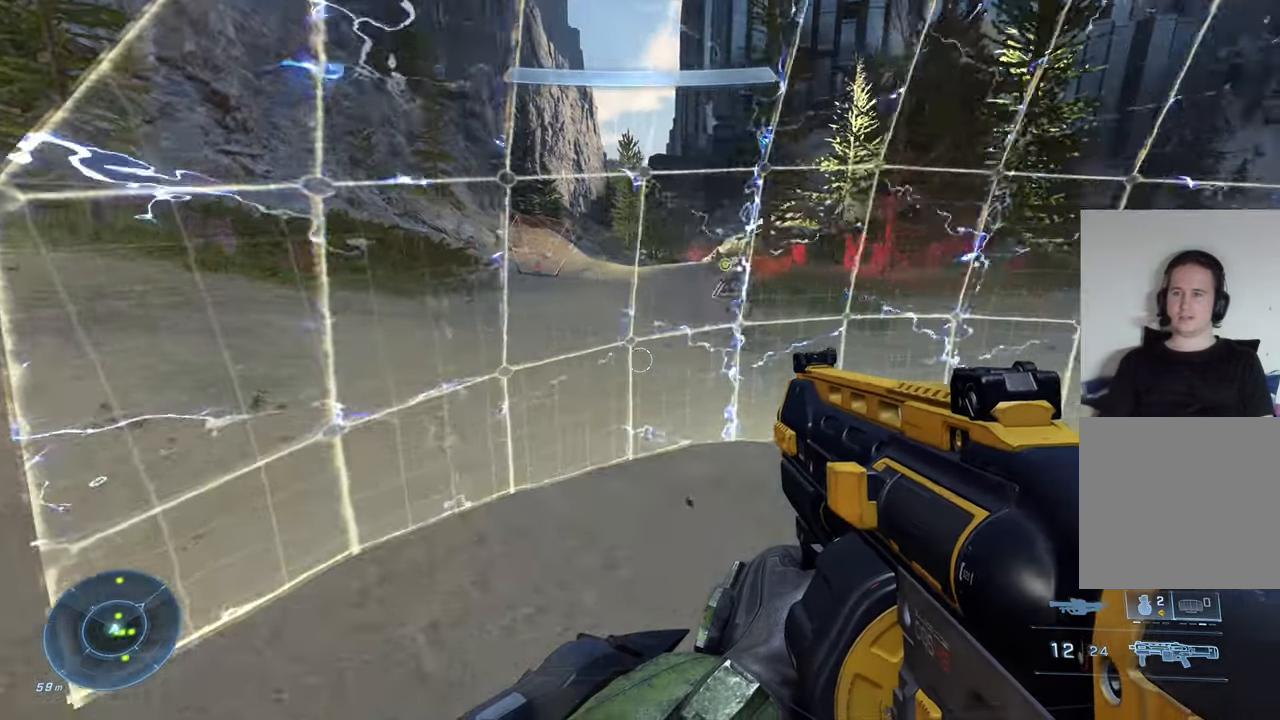
{"buttons": [], "left_stick": "up-left", "right_stick": "right", "events": [[400, "right_stick", "right"]]}
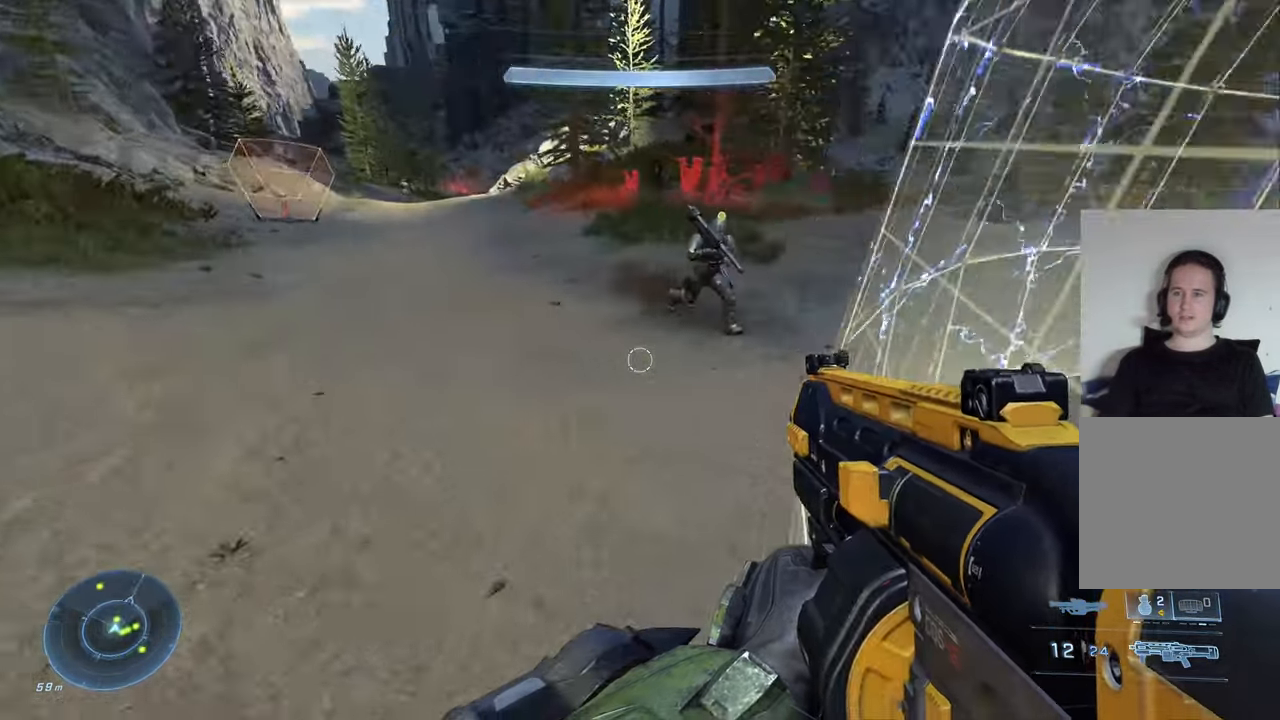
{"buttons": [], "left_stick": "center", "right_stick": "center", "events": [[100, "left_stick", "center"], [233, "left_stick", "right"], [333, "left_stick", "center"], [333, "right_stick", "center"]]}
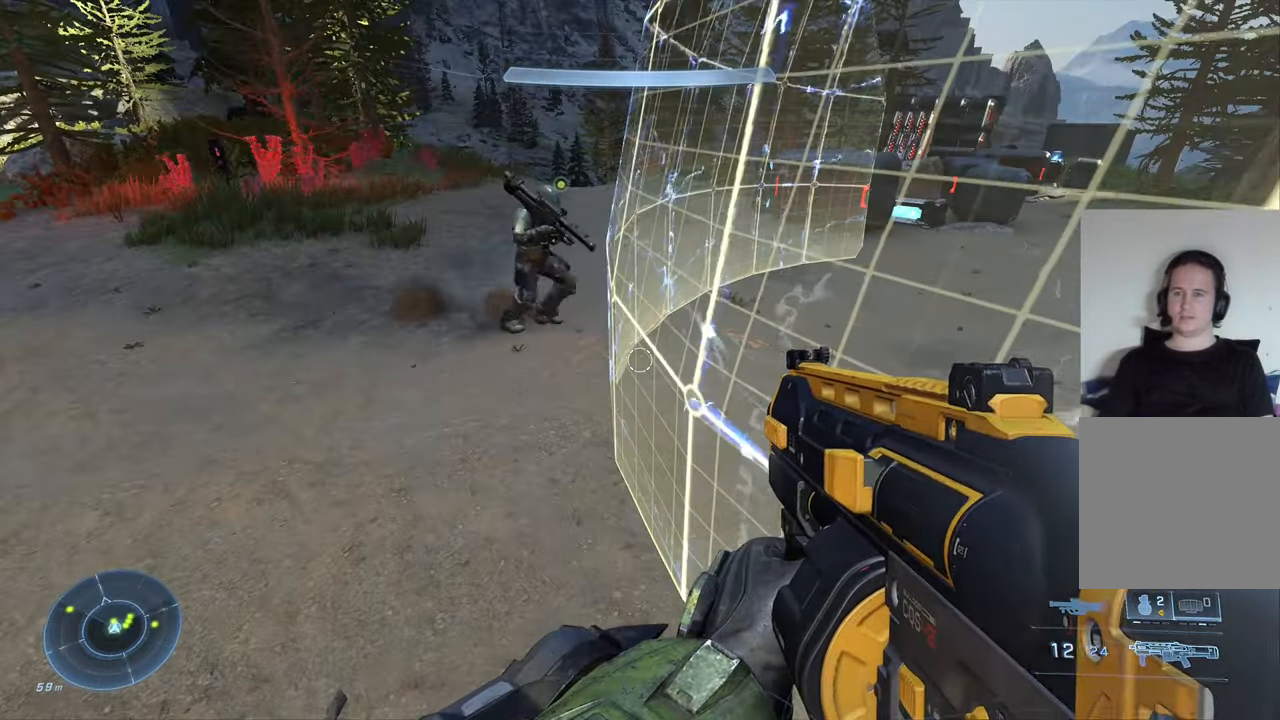
{"buttons": [], "left_stick": "right", "right_stick": "left", "events": [[266, "left_stick", "right"], [350, "right_stick", "left"]]}
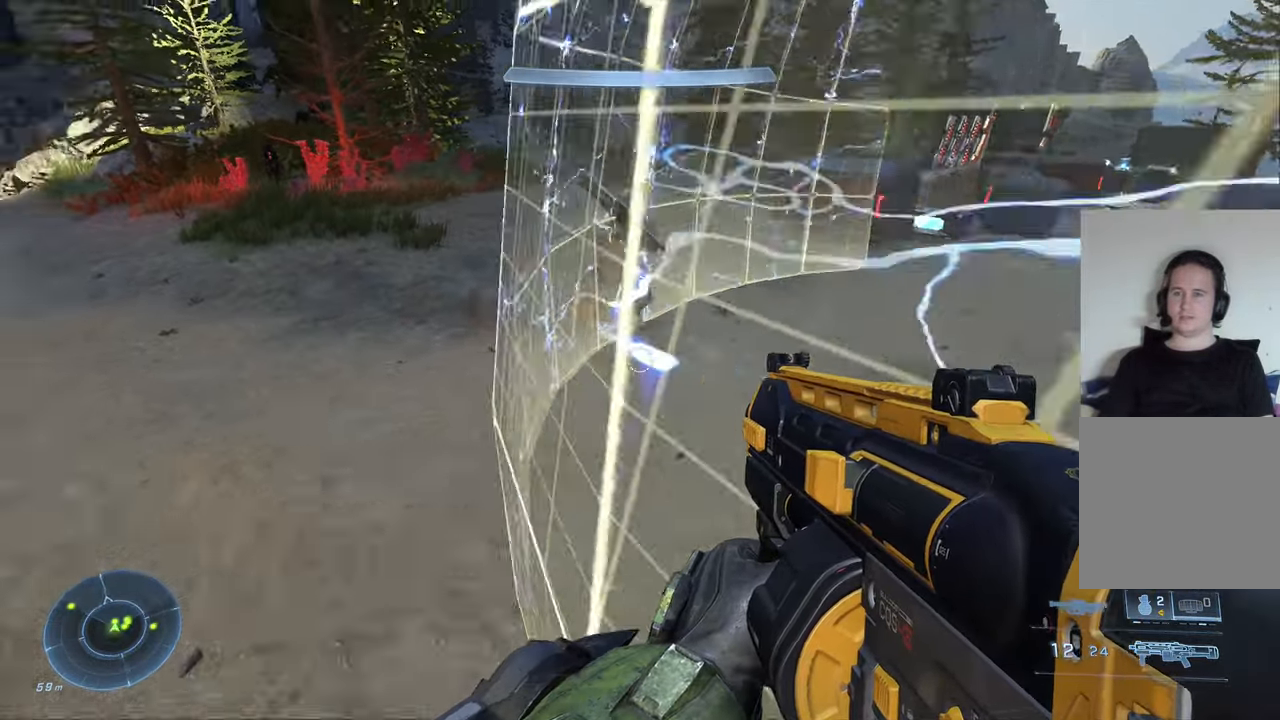
{"buttons": [], "left_stick": "right", "right_stick": "center", "events": [[466, "right_stick", "center"]]}
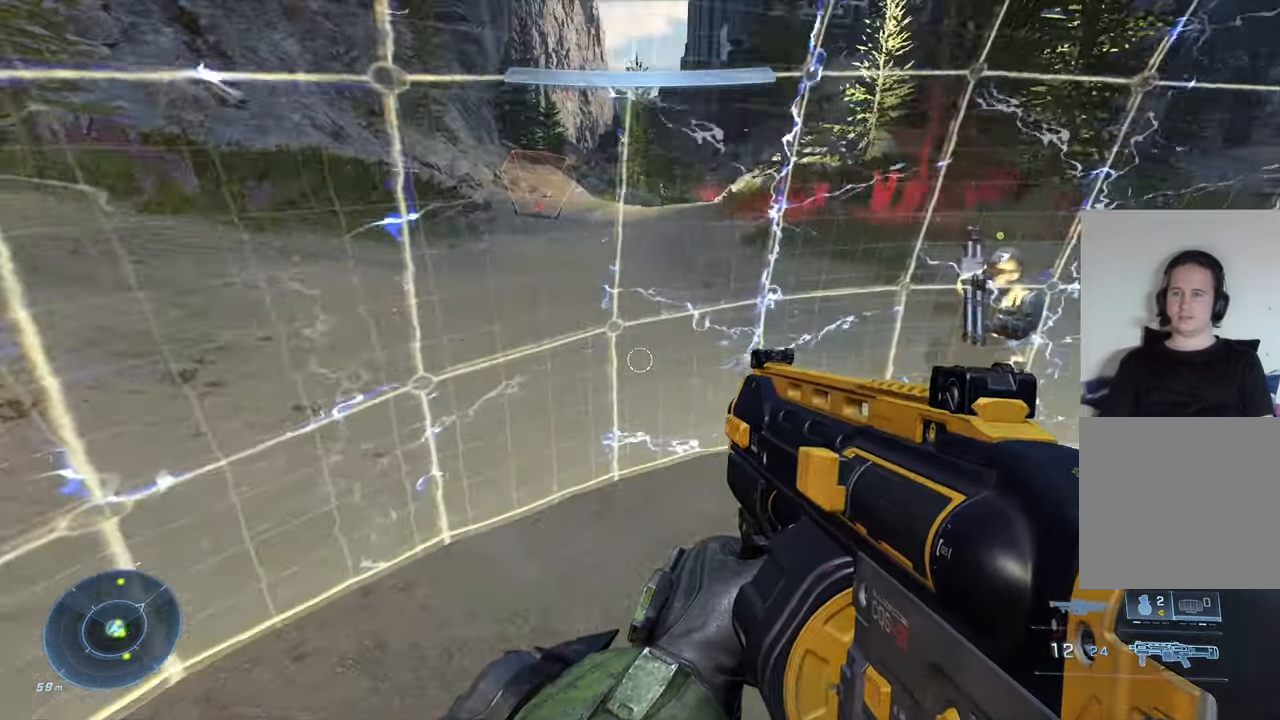
{"buttons": [], "left_stick": "right", "right_stick": "center", "events": [[50, "left_stick", "center"], [400, "left_stick", "right"]]}
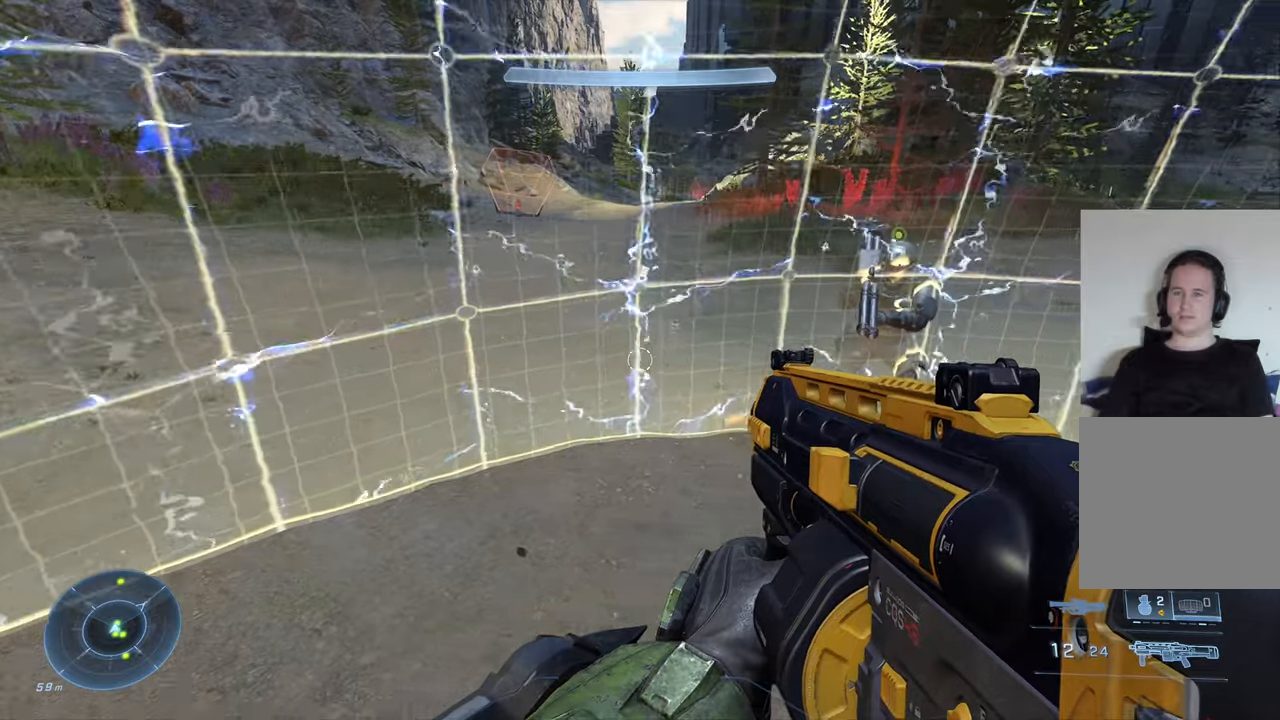
{"buttons": [], "left_stick": "center", "right_stick": "center", "events": [[133, "left_stick", "up-right"], [300, "left_stick", "up"], [450, "left_stick", "center"]]}
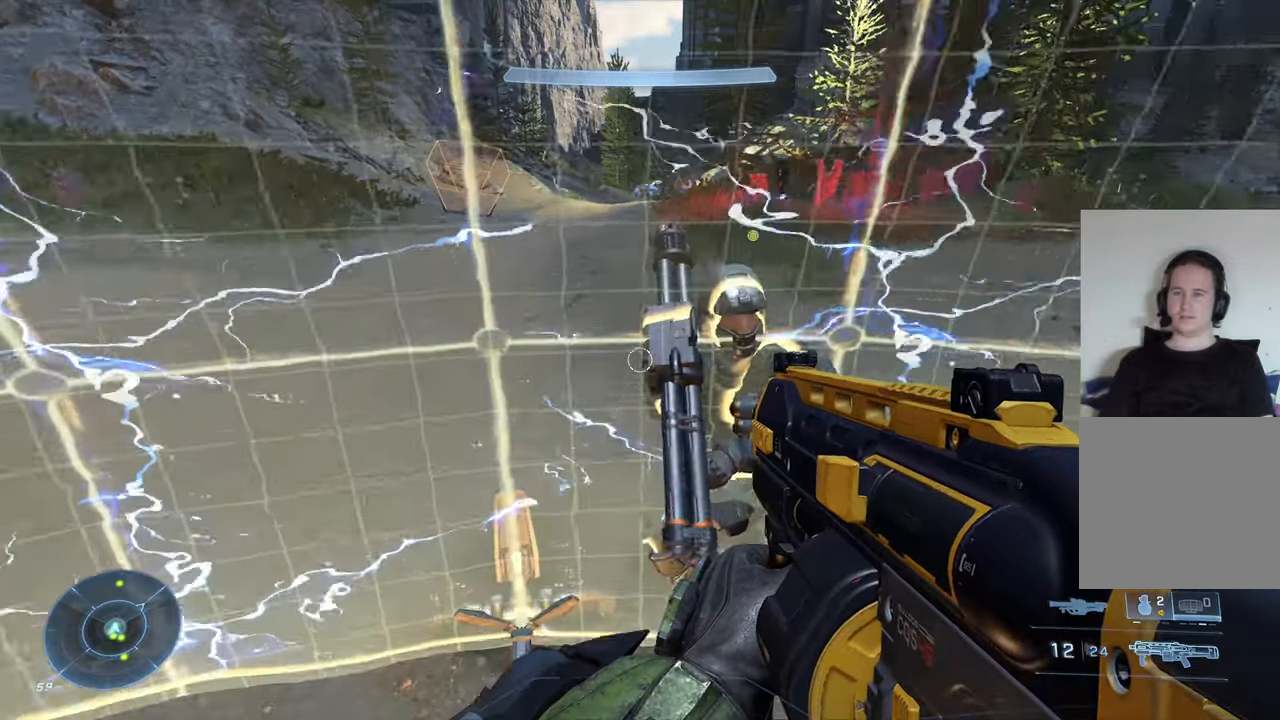
{"buttons": [], "left_stick": "down-left", "right_stick": "up-left", "events": [[183, "left_stick", "down"], [300, "right_stick", "up-left"], [483, "left_stick", "down-left"]]}
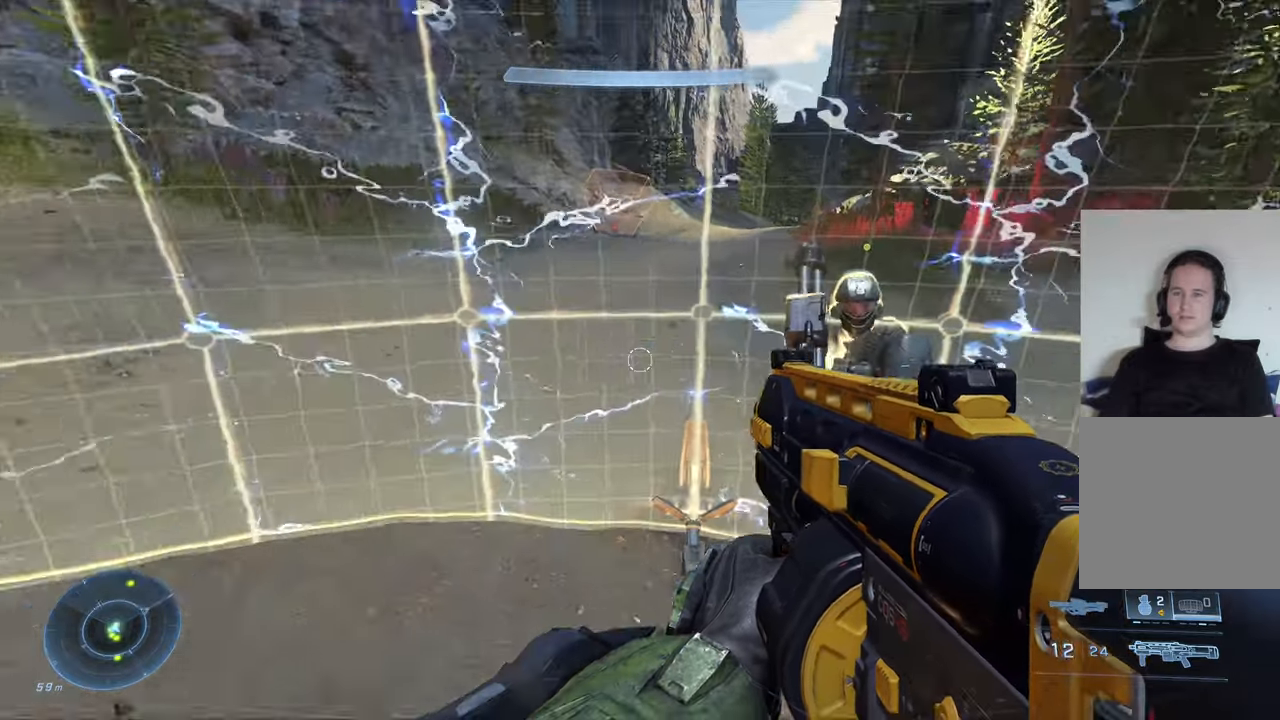
{"buttons": [], "left_stick": "center", "right_stick": "center", "events": [[300, "left_stick", "center"], [317, "right_stick", "center"]]}
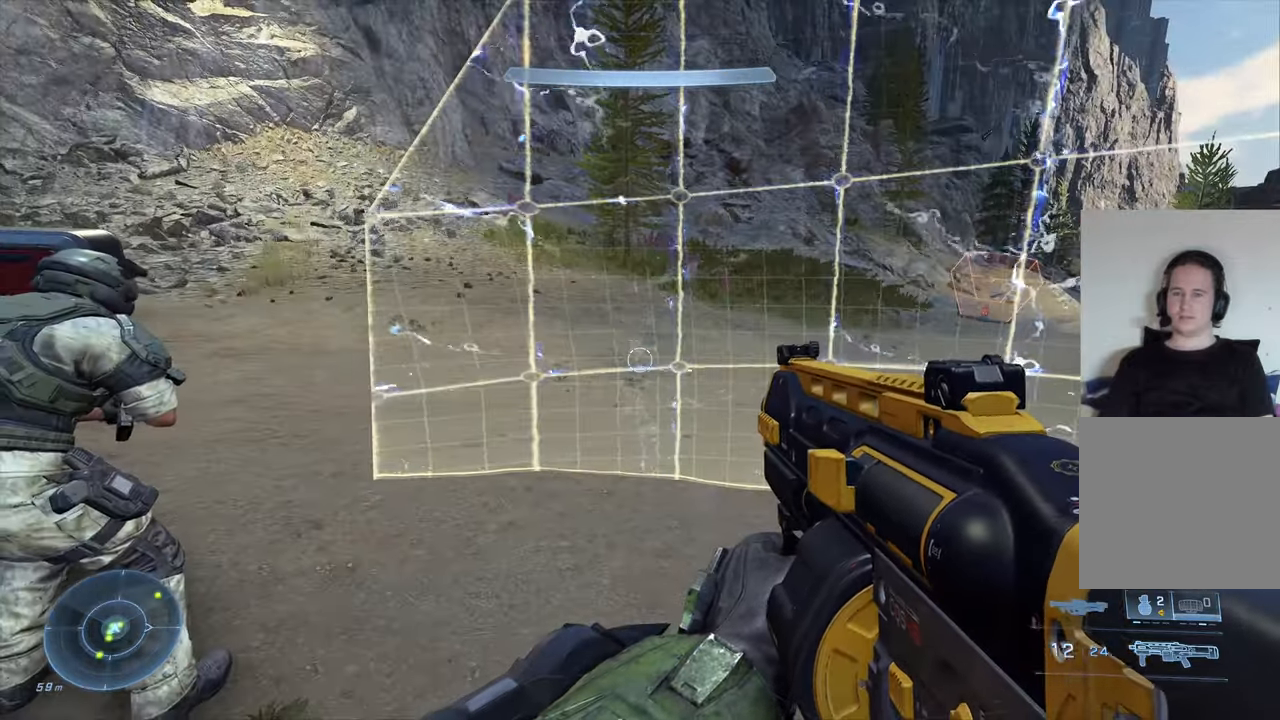
{"buttons": [], "left_stick": "center", "right_stick": "center", "events": []}
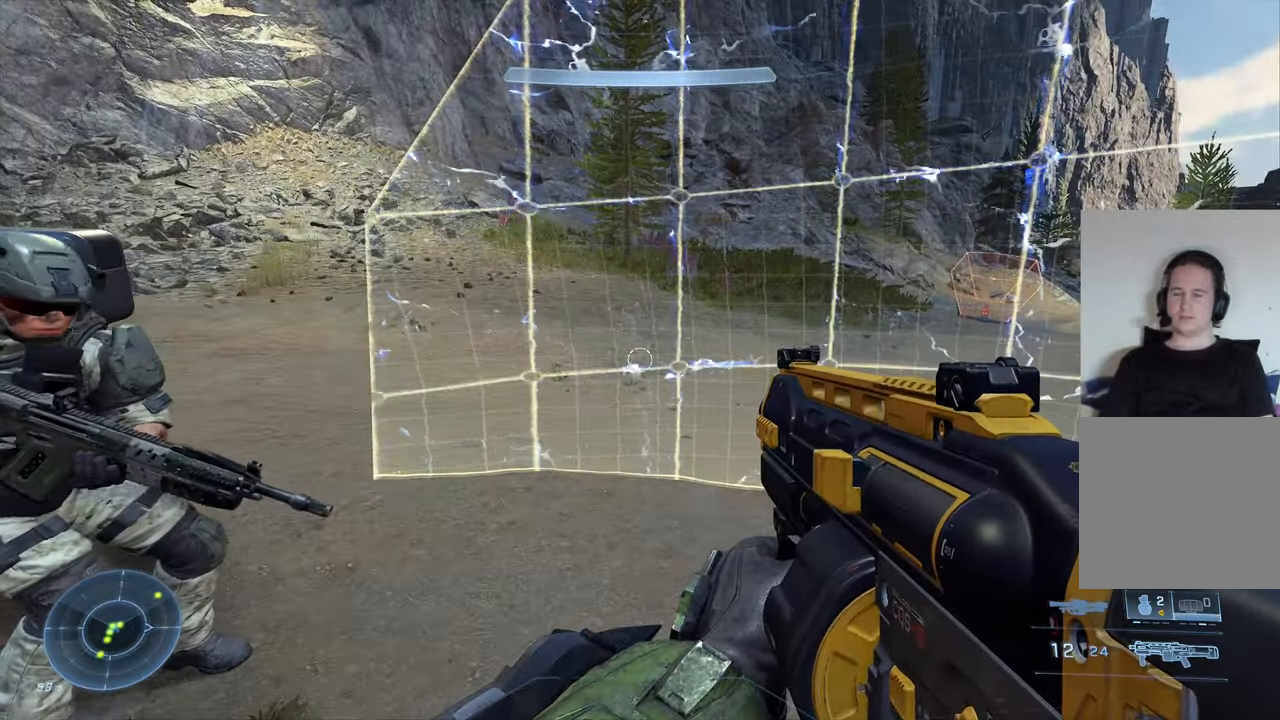
{"buttons": [], "left_stick": "center", "right_stick": "center", "events": [[200, "DPAD_RIGHT", "down"], [383, "DPAD_RIGHT", "up"]]}
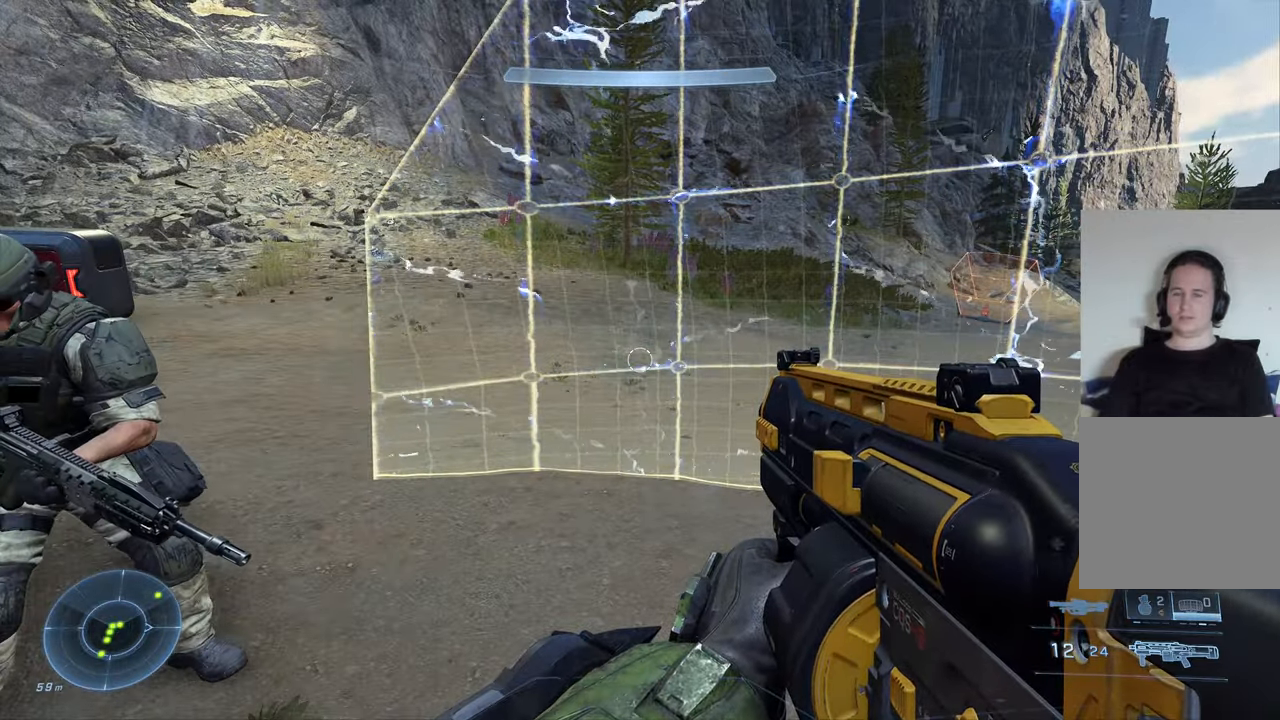
{"buttons": [], "left_stick": "center", "right_stick": "center", "events": []}
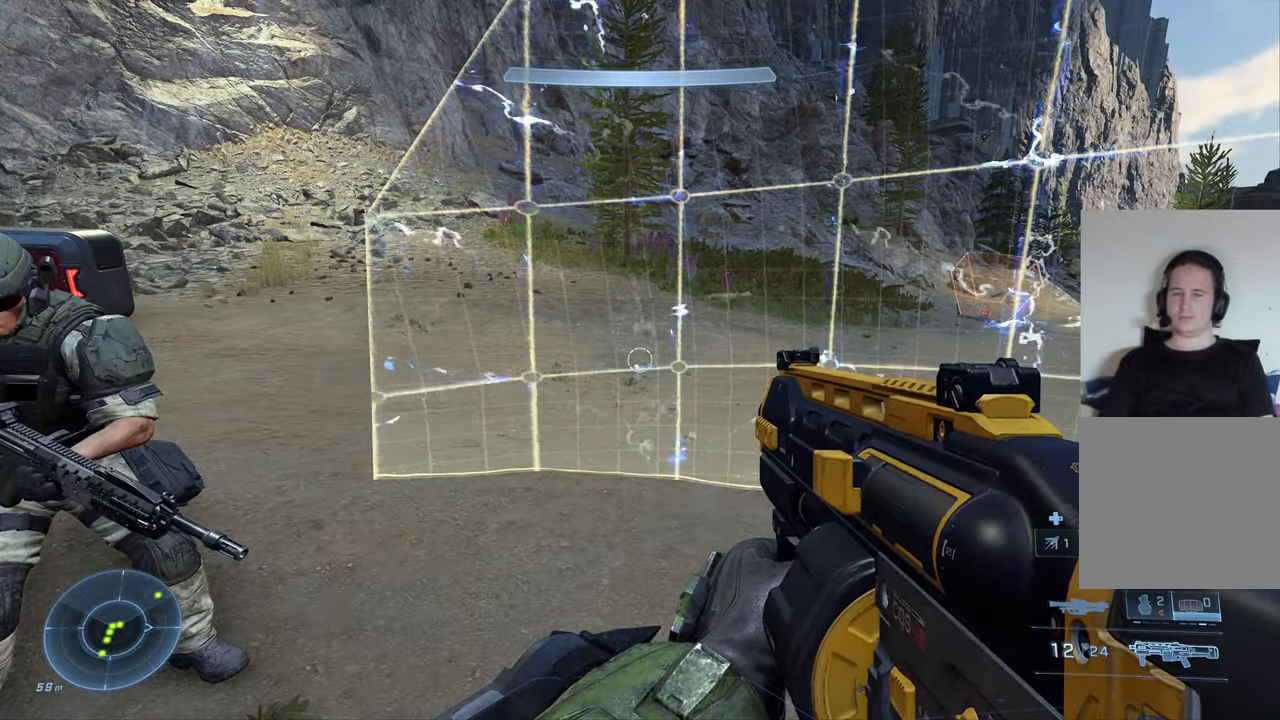
{"buttons": [], "left_stick": "center", "right_stick": "center", "events": []}
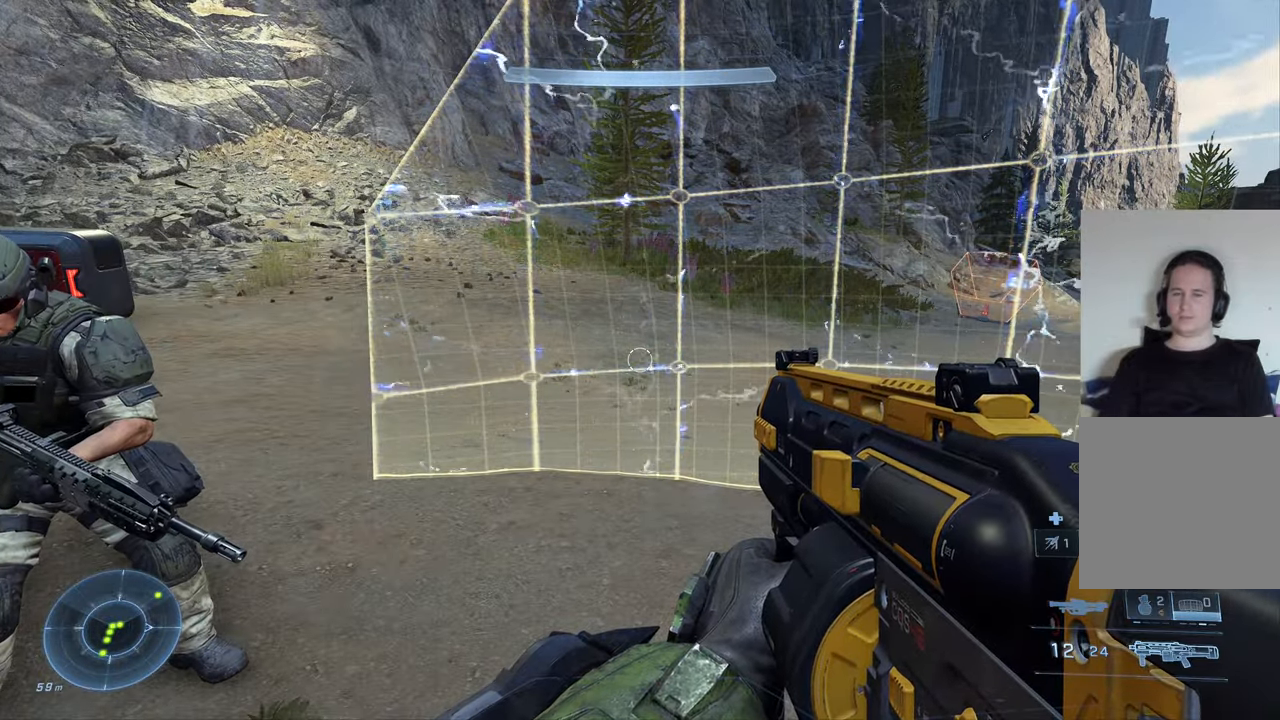
{"buttons": ["DPAD_DOWN"], "left_stick": "center", "right_stick": "center", "events": [[483, "DPAD_DOWN", "down"]]}
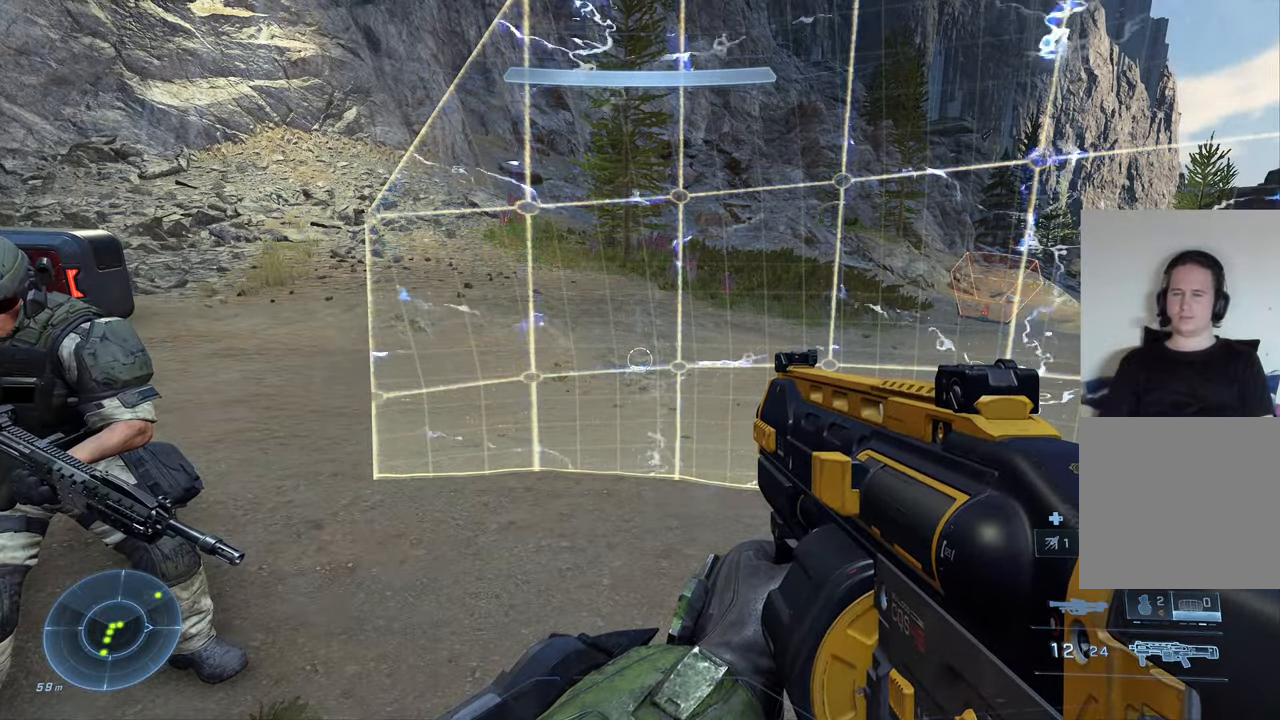
{"buttons": [], "left_stick": "center", "right_stick": "up", "events": [[83, "DPAD_DOWN", "up"], [433, "right_stick", "up"]]}
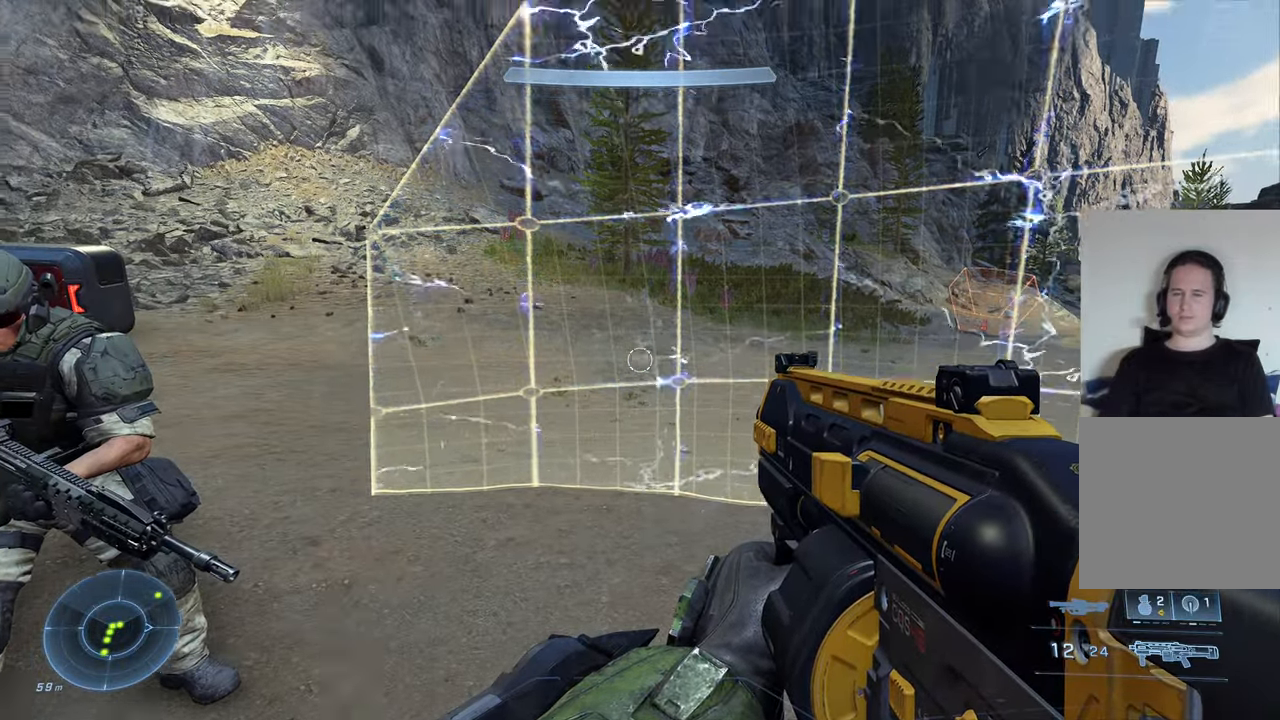
{"buttons": [], "left_stick": "left", "right_stick": "down", "events": [[17, "left_stick", "left"], [67, "right_stick", "center"], [184, "A", "down"], [300, "A", "up"], [500, "right_stick", "down"]]}
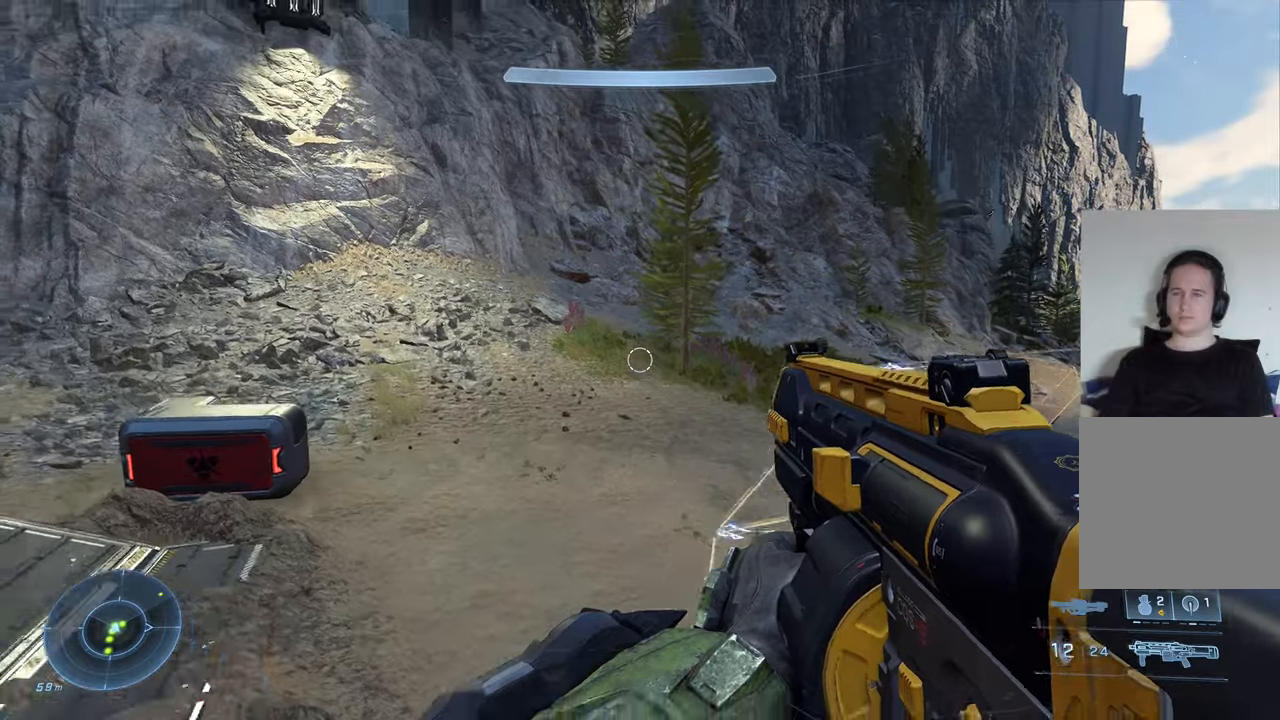
{"buttons": [], "left_stick": "center", "right_stick": "center", "events": [[34, "R3", "down"], [184, "R3", "up"], [217, "left_stick", "center"], [250, "right_stick", "center"]]}
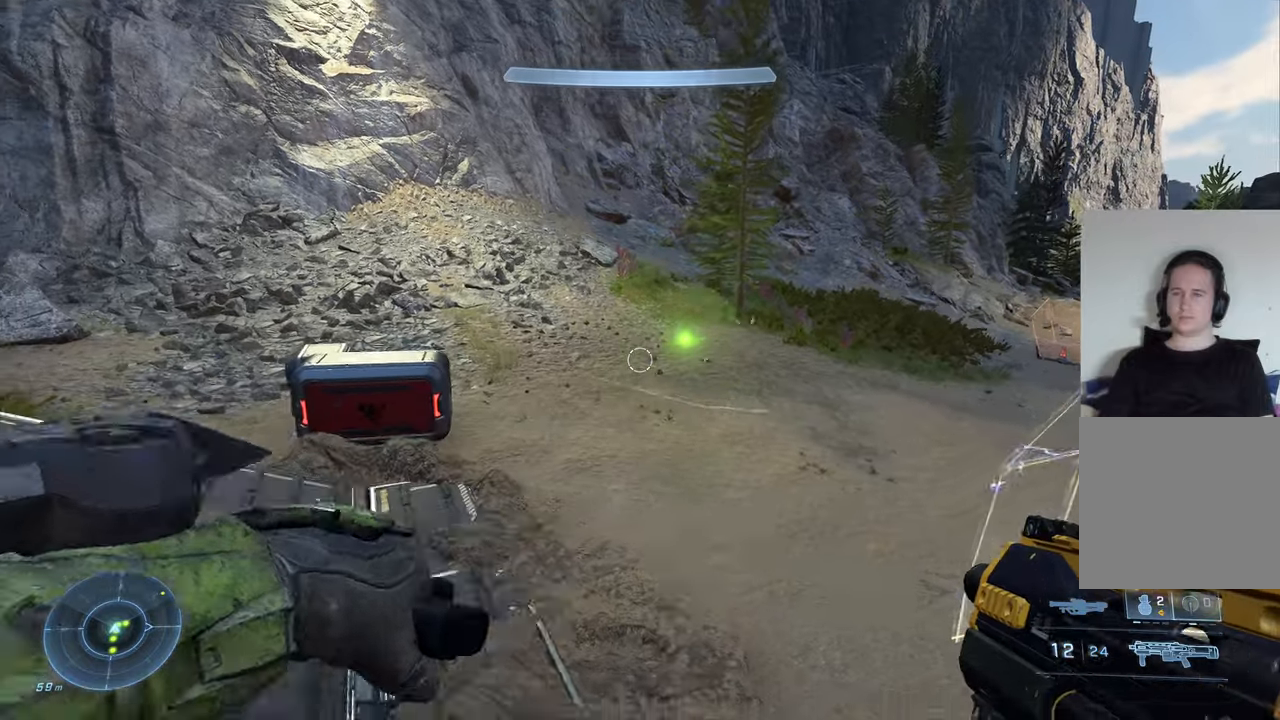
{"buttons": [], "left_stick": "center", "right_stick": "up-right", "events": [[400, "right_stick", "up-right"]]}